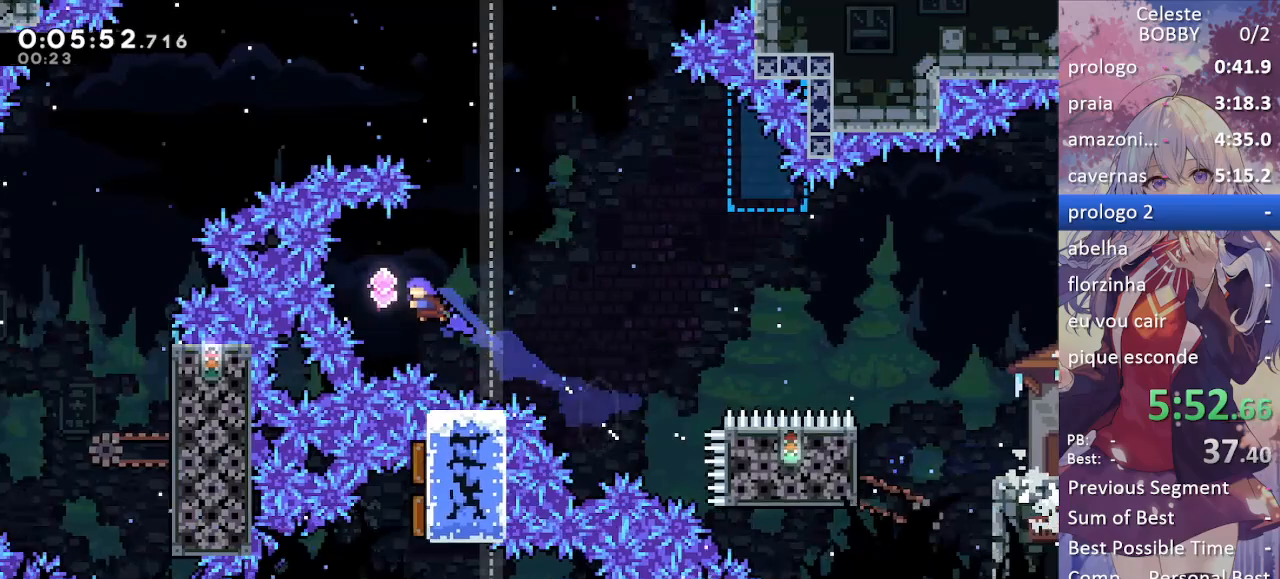
Gameplay with keyboard; each line is a JSON object with the keys held at the frame after it. "events" lists presses ("down") and releases ("up") of "blockless", "bubsdrop", "dash", "demo", "down", "grab", "jump", "jump2", "jump3", "jump4", "jump5", "left", "pause", "right", "rtm" and "up" between this image and that frame as [ms after this image, input, new state], when the widget could be followed in between. No other keys are recorded. Mouse input is not recorded. Key names are as the overlay labels them; some are game actions (e.g. jump) rather than physical keys.
{"keys": ["right"], "events": [[100, "right", "down"], [133, "left", "up"], [183, "dash", "down"], [383, "dash", "up"], [417, "up", "up"]]}
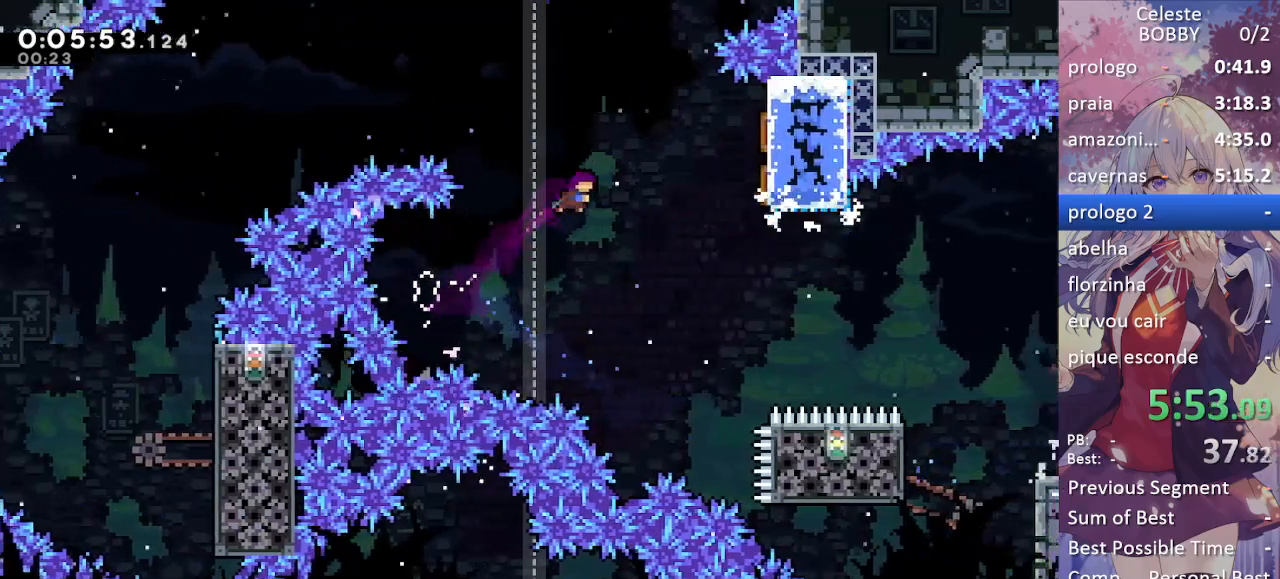
{"keys": ["left"], "events": [[67, "dash", "down"], [267, "dash", "up"], [367, "left", "down"], [367, "right", "up"]]}
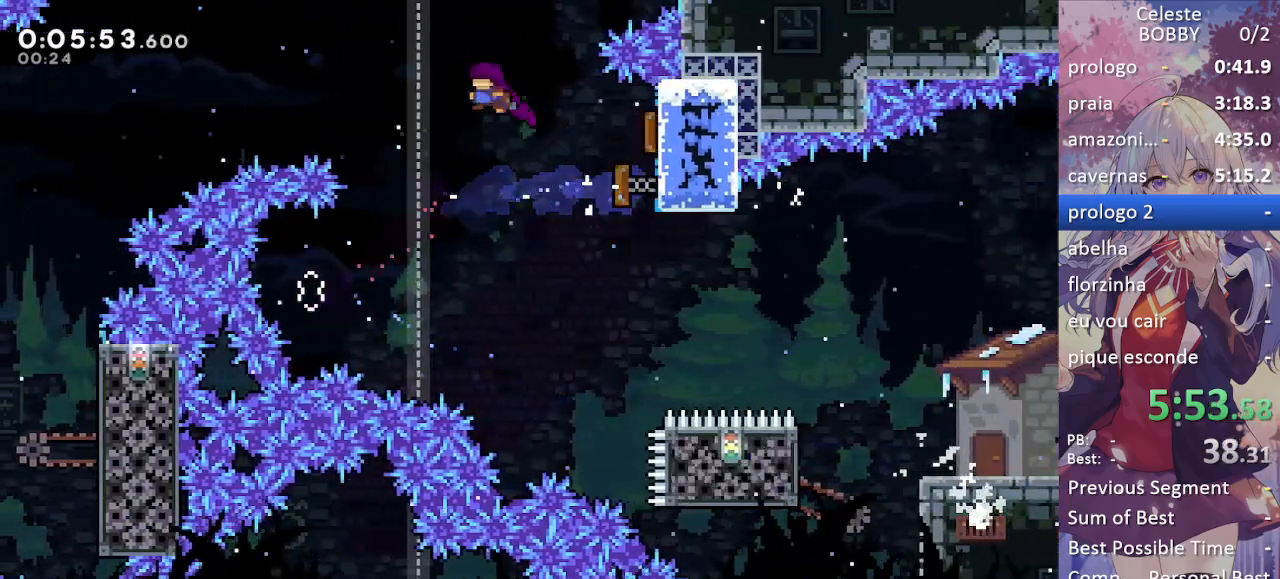
{"keys": ["dash", "left"], "events": [[333, "dash", "down"]]}
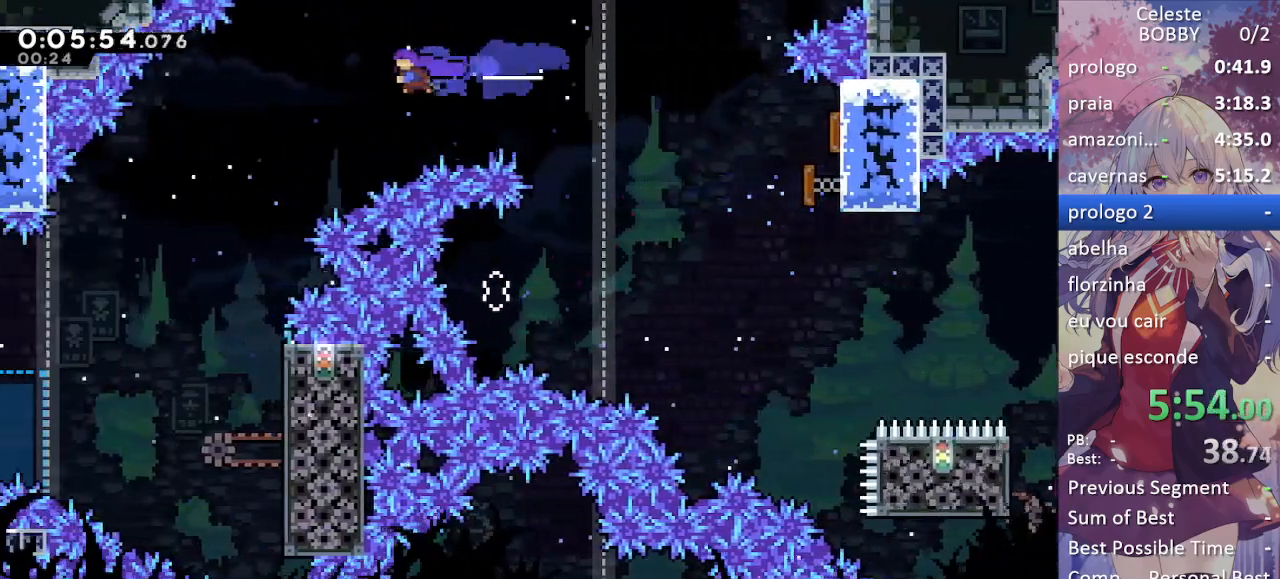
{"keys": ["down"], "events": [[17, "dash", "up"], [167, "down", "down"], [400, "left", "up"]]}
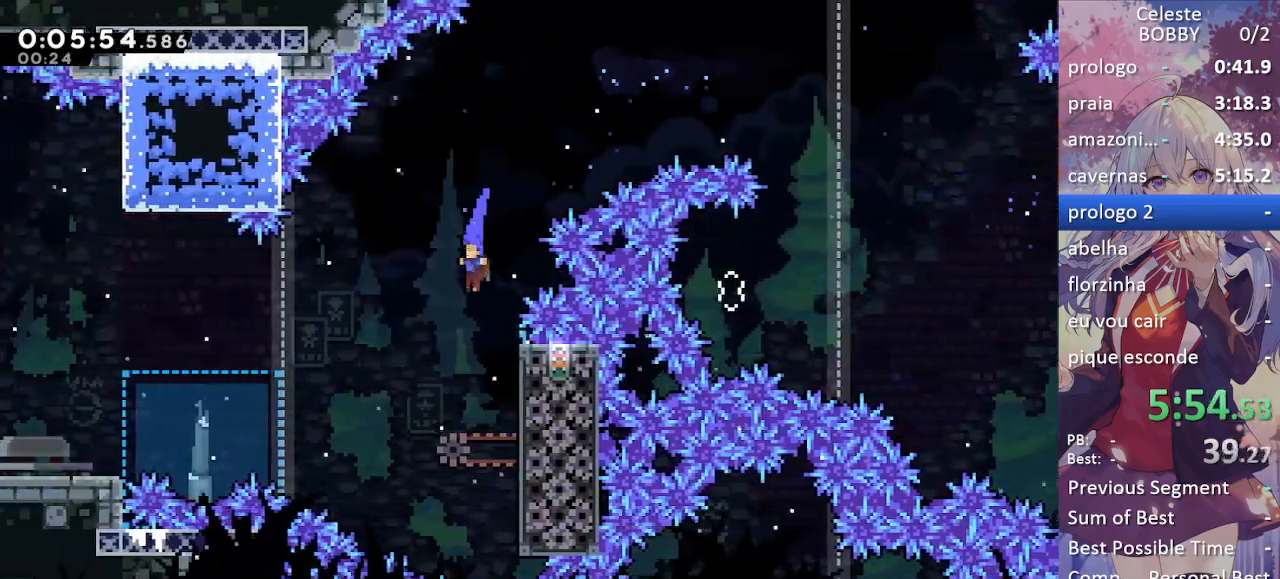
{"keys": ["grab"], "events": [[83, "right", "down"], [133, "grab", "down"], [167, "down", "up"], [267, "up", "down"], [367, "right", "up"], [467, "up", "up"]]}
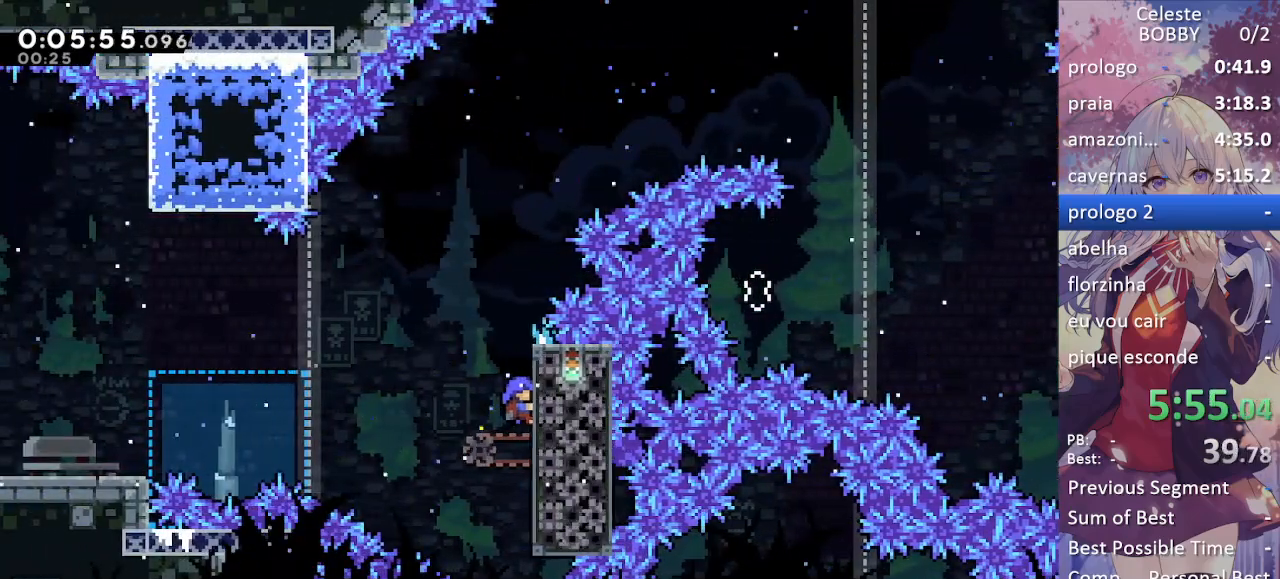
{"keys": ["grab", "jump", "left"], "events": [[150, "left", "down"], [383, "jump", "down"]]}
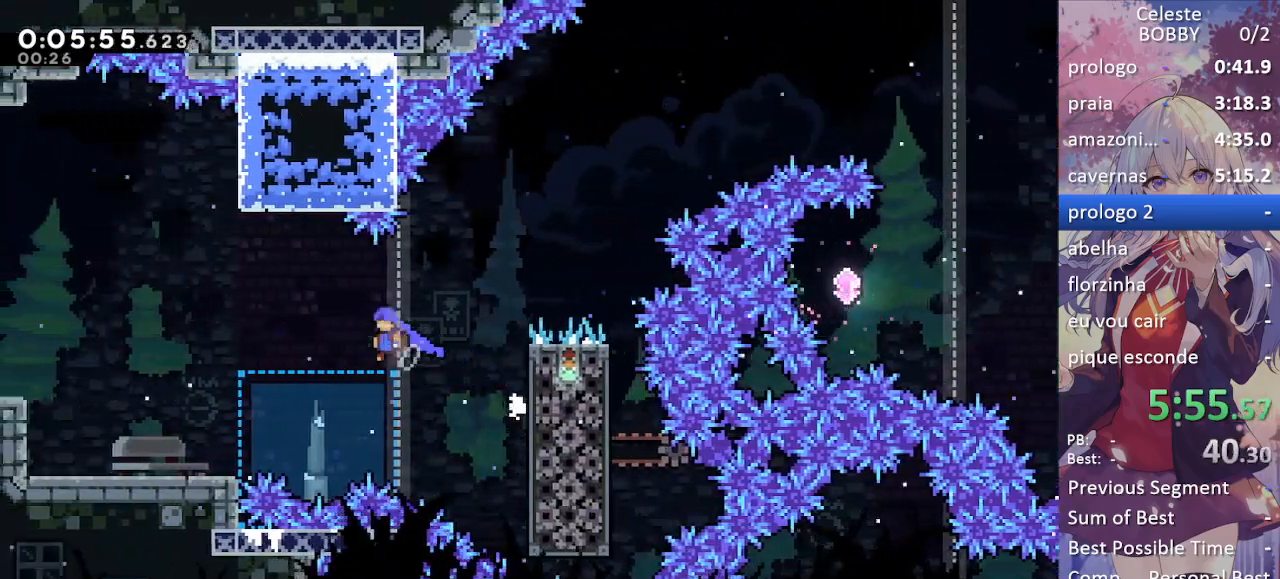
{"keys": ["grab", "left"], "events": [[433, "jump", "up"]]}
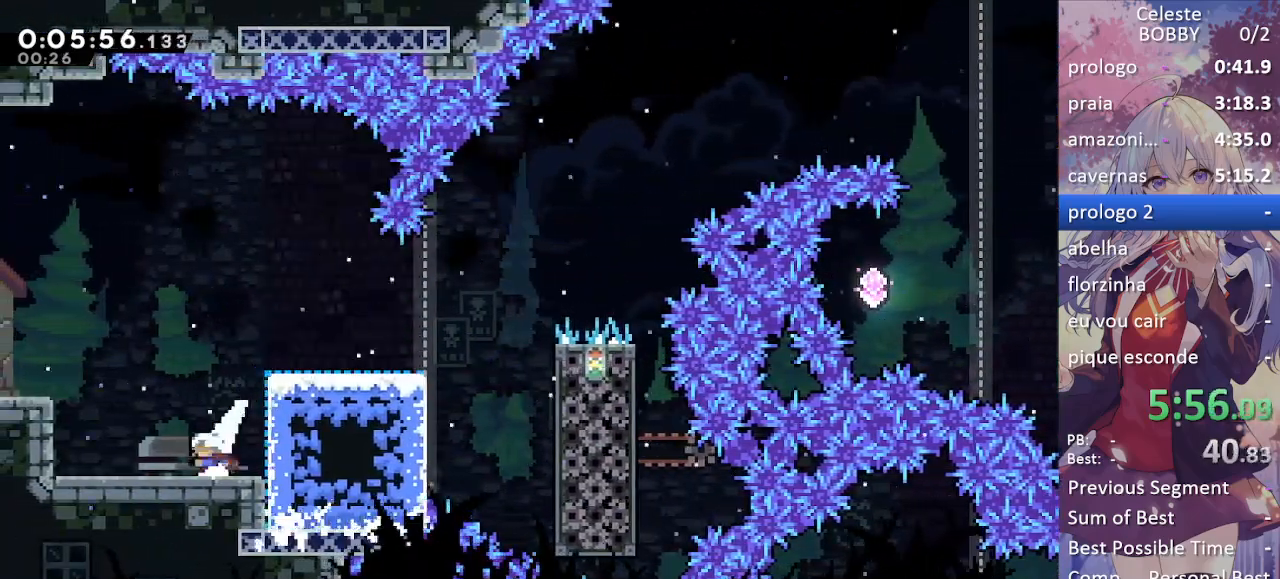
{"keys": ["grab", "jump", "jump5", "left"], "events": [[33, "dash", "down"], [83, "jump", "down"], [217, "dash", "up"], [267, "jump5", "down"]]}
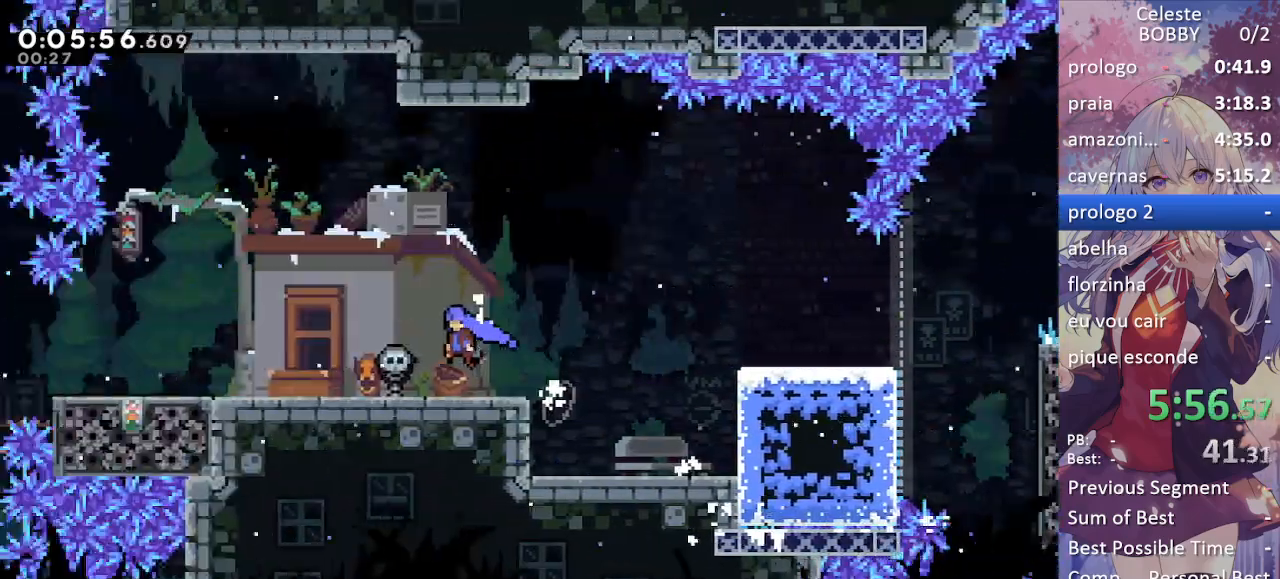
{"keys": ["grab", "jump", "left"], "events": [[183, "jump5", "up"]]}
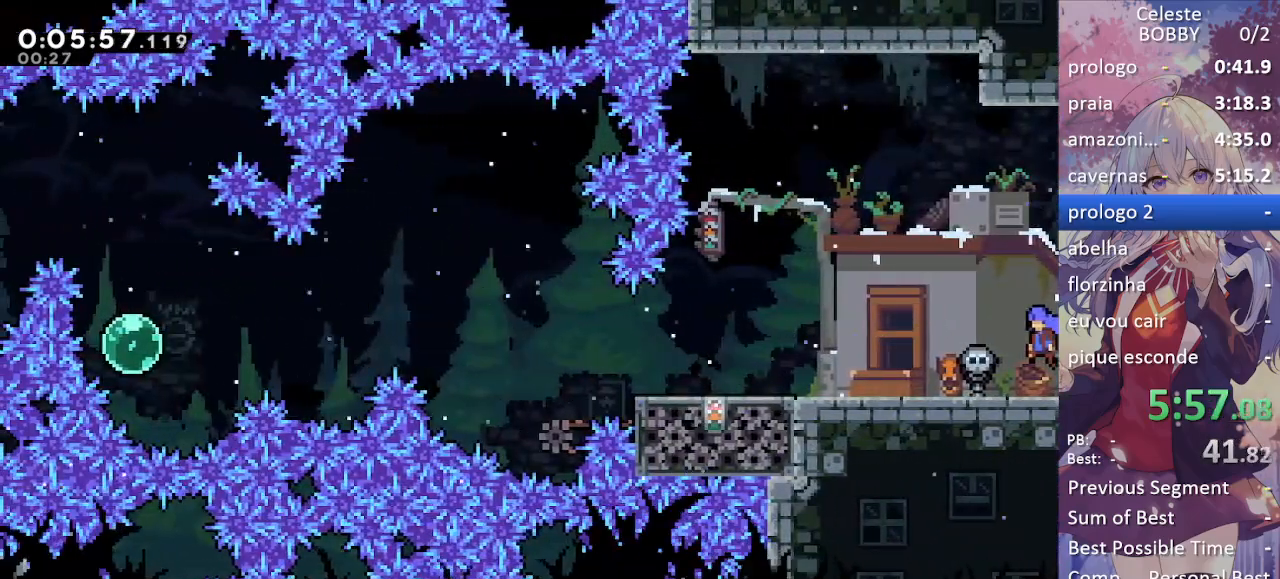
{"keys": ["left"], "events": [[167, "jump", "up"], [350, "grab", "up"]]}
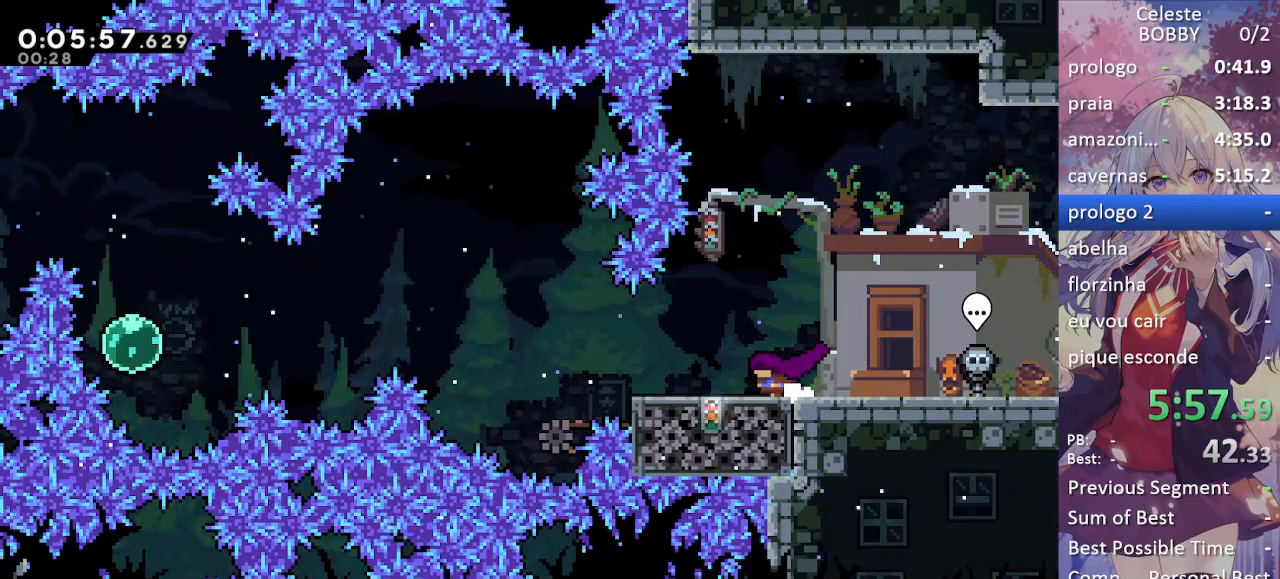
{"keys": ["demo", "left"], "events": [[33, "left", "up"], [317, "left", "down"], [450, "demo", "down"]]}
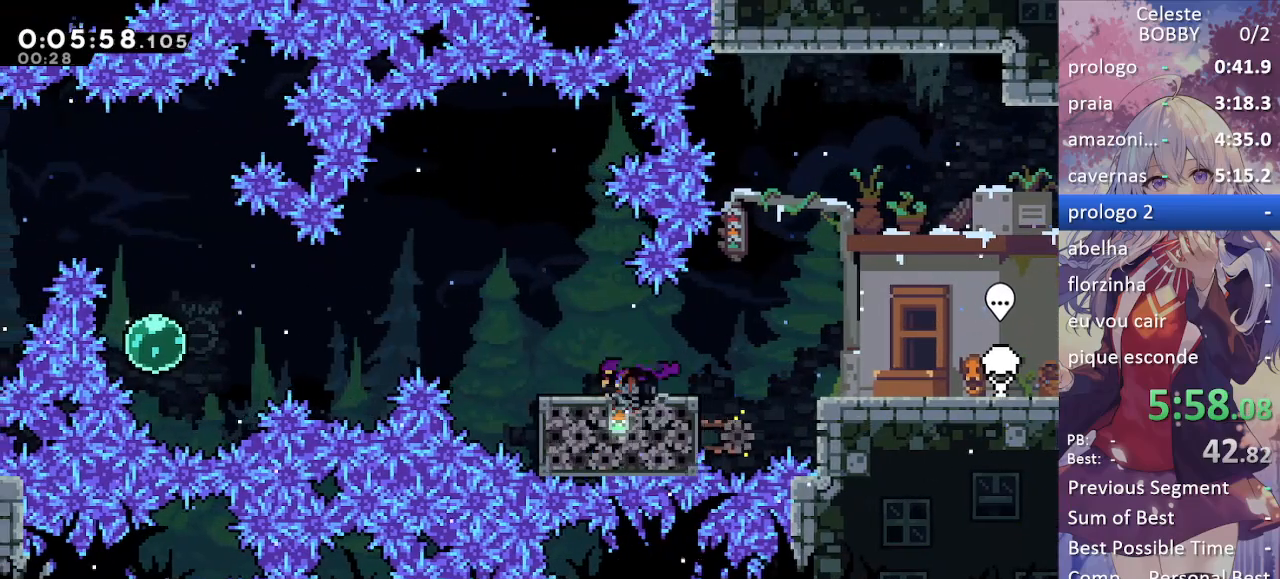
{"keys": ["dash", "up"], "events": [[50, "jump", "down"], [100, "demo", "up"], [383, "dash", "down"], [383, "jump", "up"], [383, "left", "up"], [383, "up", "down"]]}
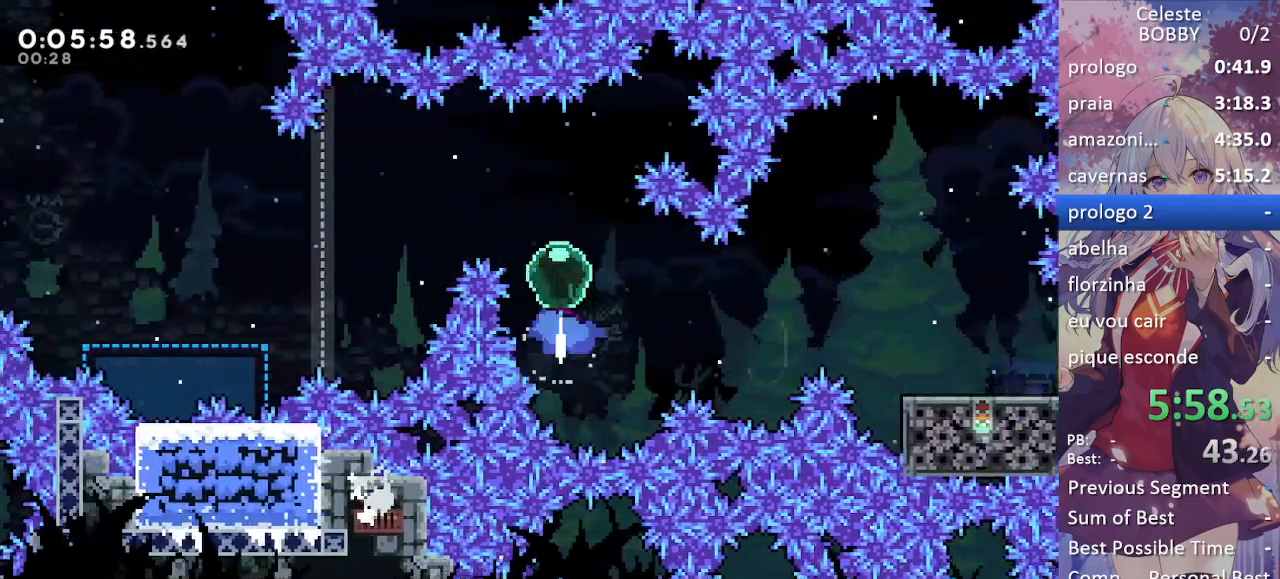
{"keys": ["grab", "left"], "events": [[67, "dash", "up"], [67, "left", "down"], [67, "up", "up"], [117, "dash", "down"], [300, "dash", "up"], [400, "grab", "down"]]}
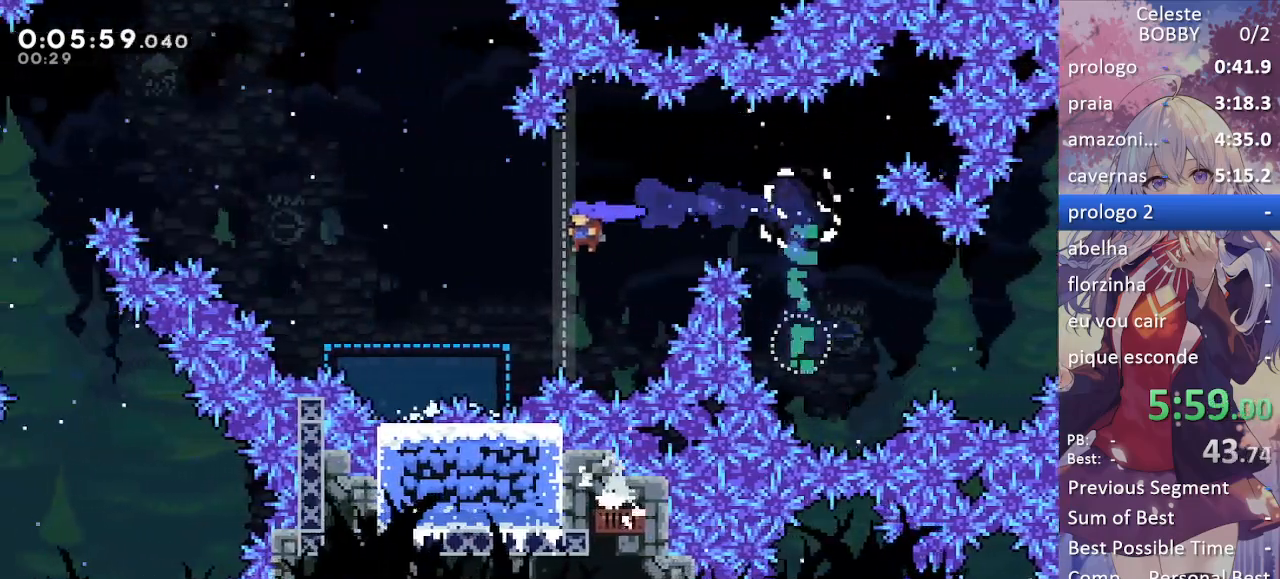
{"keys": ["left"], "events": [[417, "grab", "up"]]}
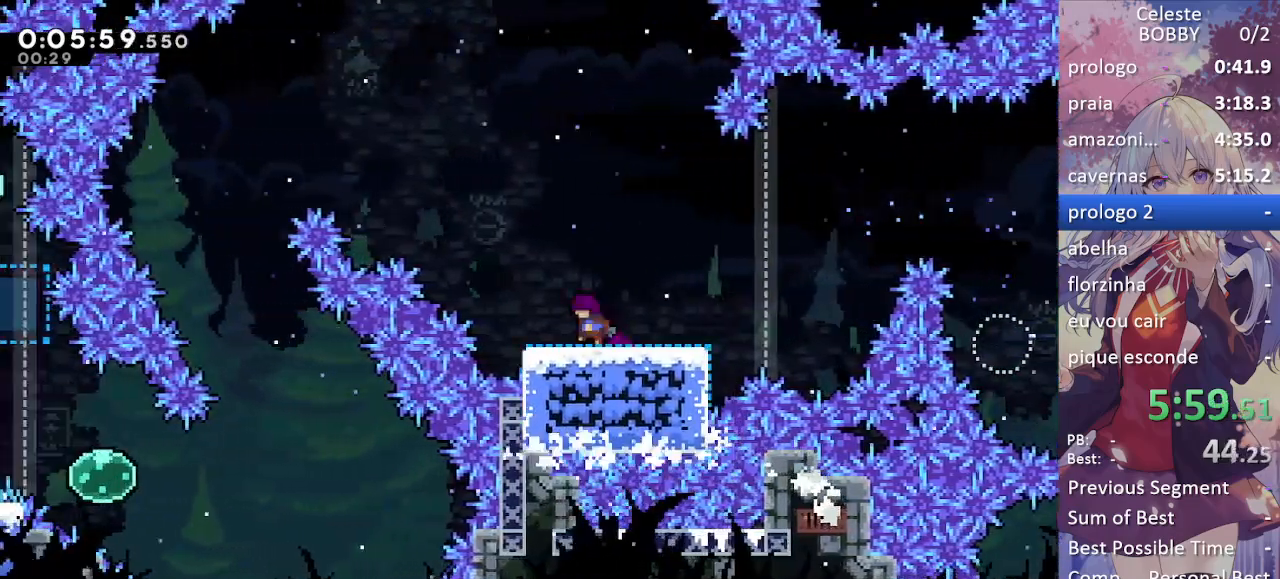
{"keys": ["jump", "left"], "events": [[100, "jump", "down"]]}
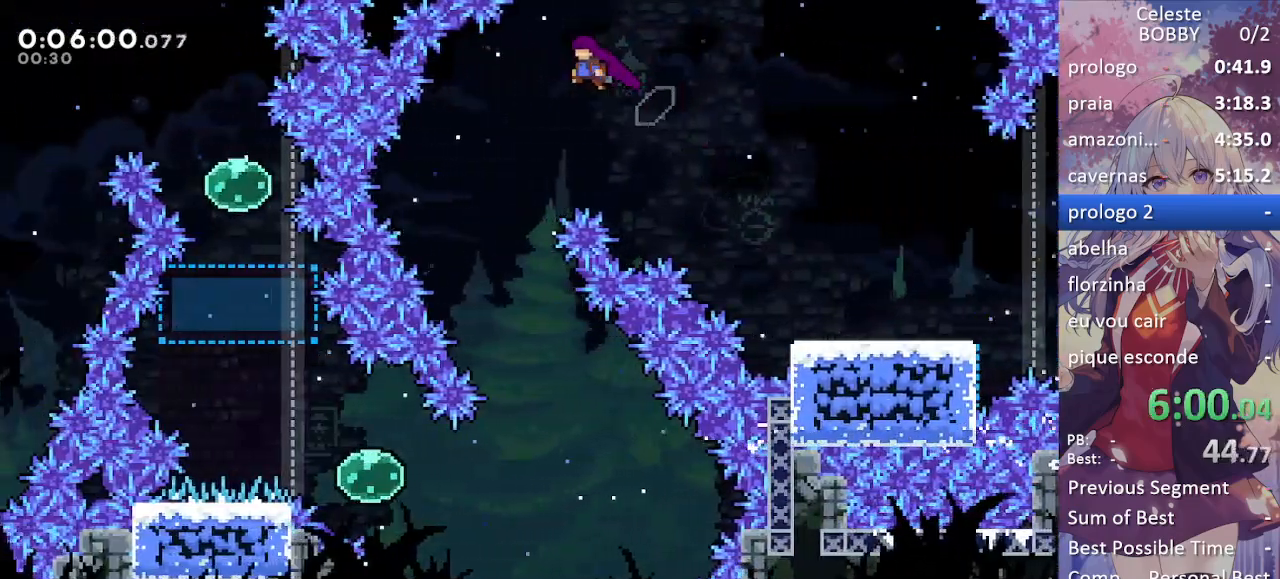
{"keys": ["down"], "events": [[17, "down", "down"], [17, "jump", "up"], [167, "left", "up"]]}
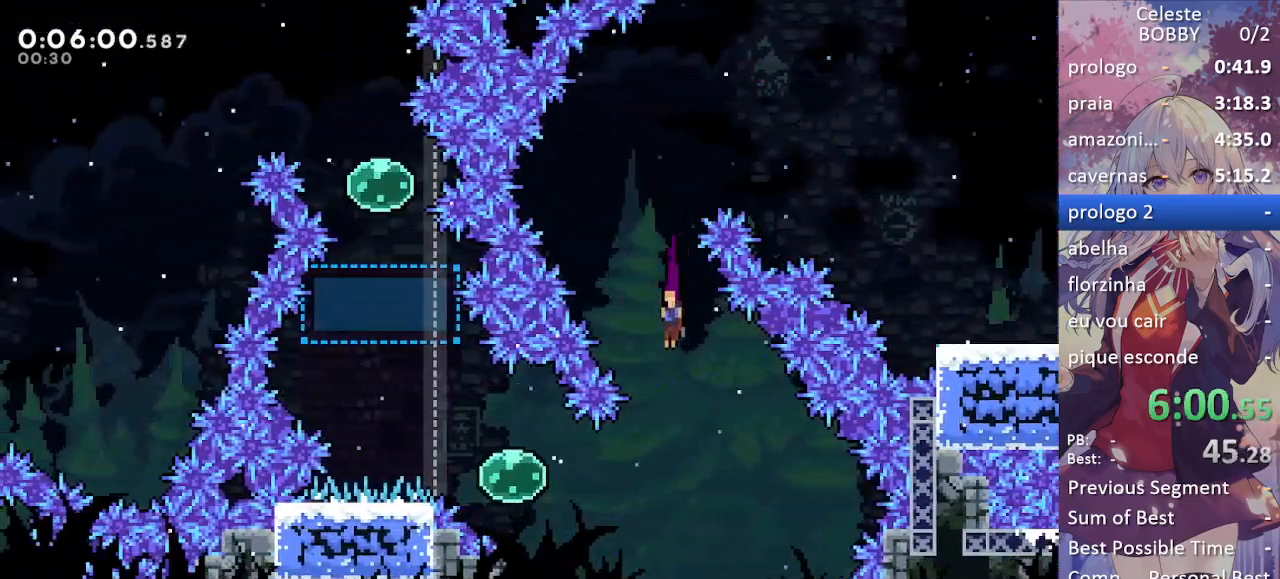
{"keys": ["dash", "left", "up"], "events": [[117, "left", "down"], [167, "down", "up"], [217, "demo", "down"], [367, "demo", "up"], [450, "dash", "down"], [450, "up", "down"]]}
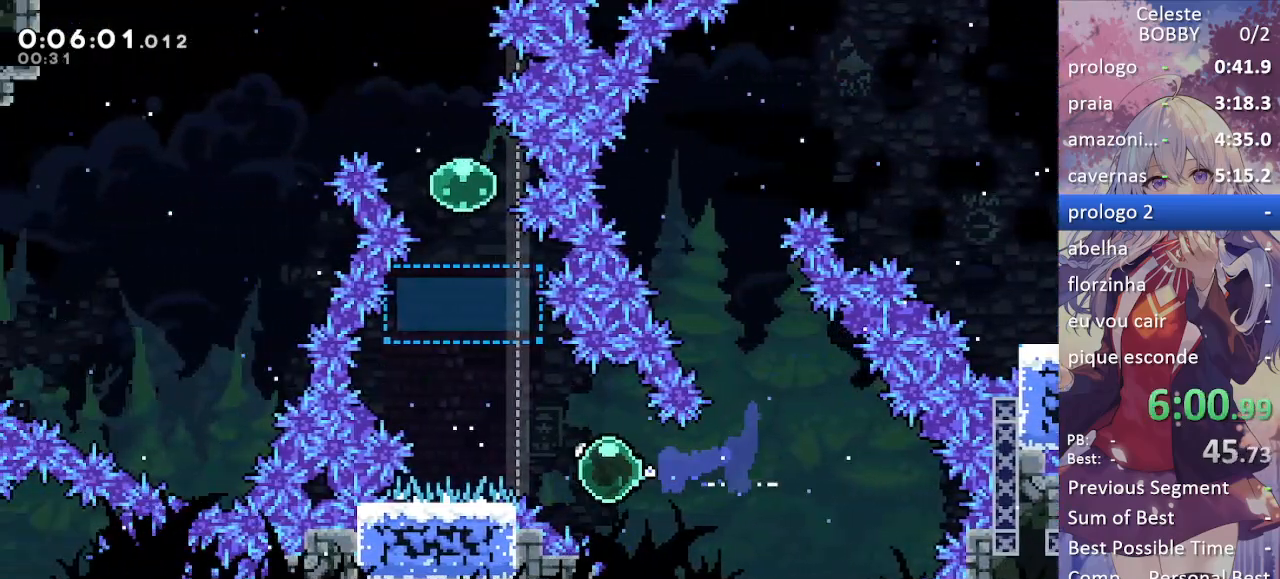
{"keys": ["dash", "up"], "events": [[183, "dash", "up"], [283, "left", "up"], [333, "dash", "down"]]}
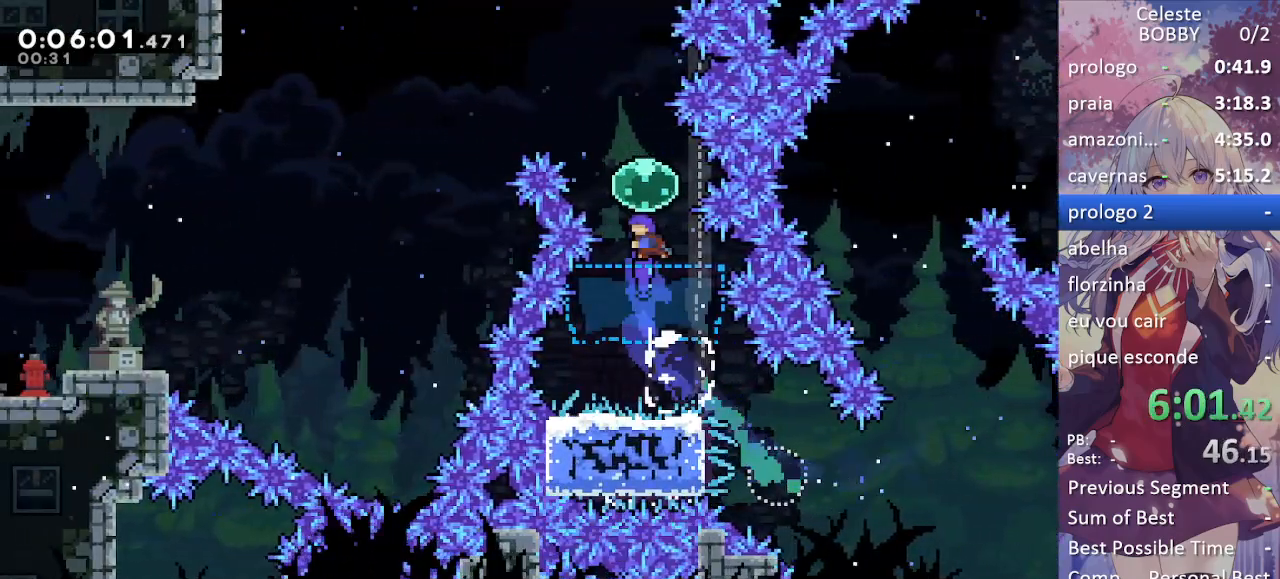
{"keys": ["left"], "events": [[17, "dash", "up"], [17, "left", "down"], [117, "dash", "down"], [250, "up", "up"], [300, "dash", "up"]]}
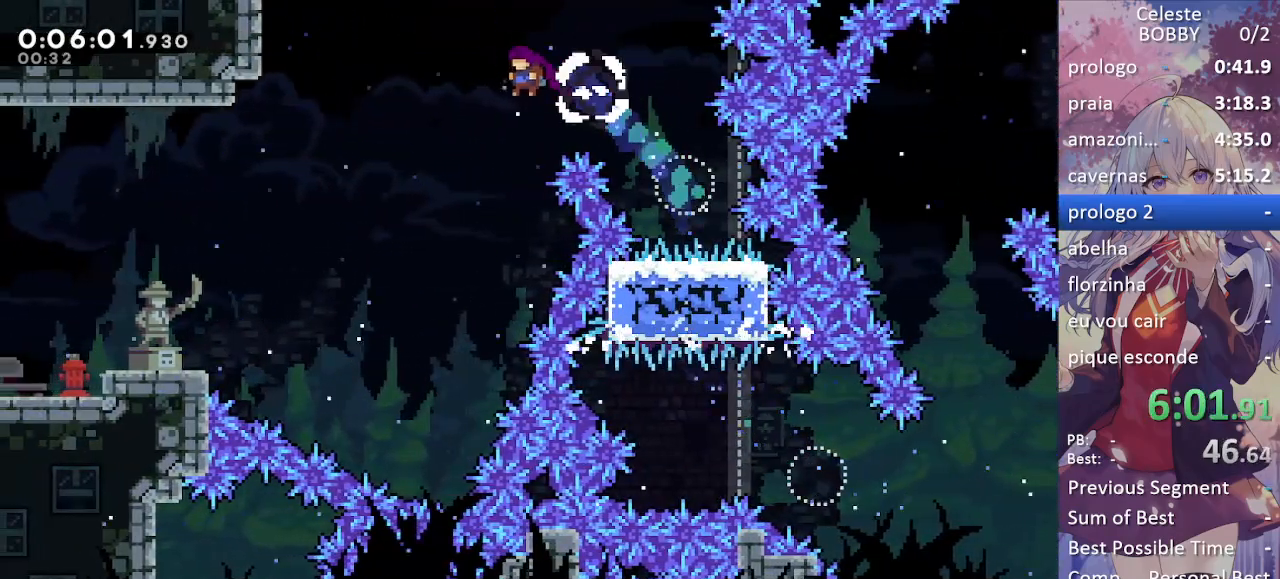
{"keys": ["grab", "left"], "events": [[267, "dash", "down"], [367, "grab", "down"], [500, "dash", "up"]]}
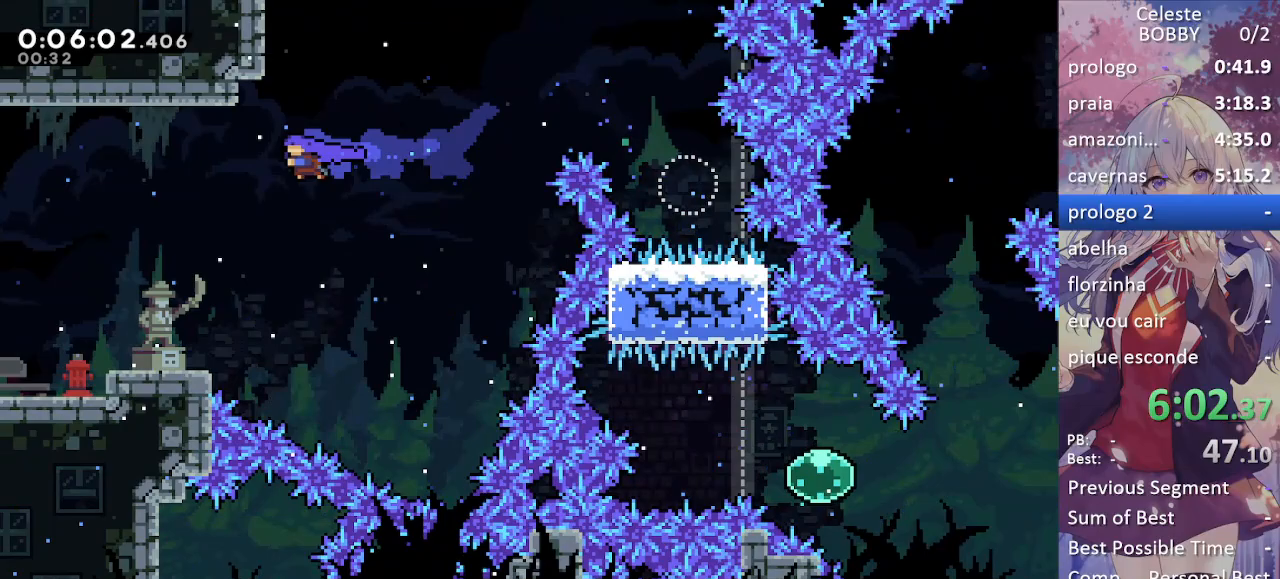
{"keys": ["down", "grab", "left"], "events": [[233, "left", "up"], [467, "down", "down"], [467, "left", "down"]]}
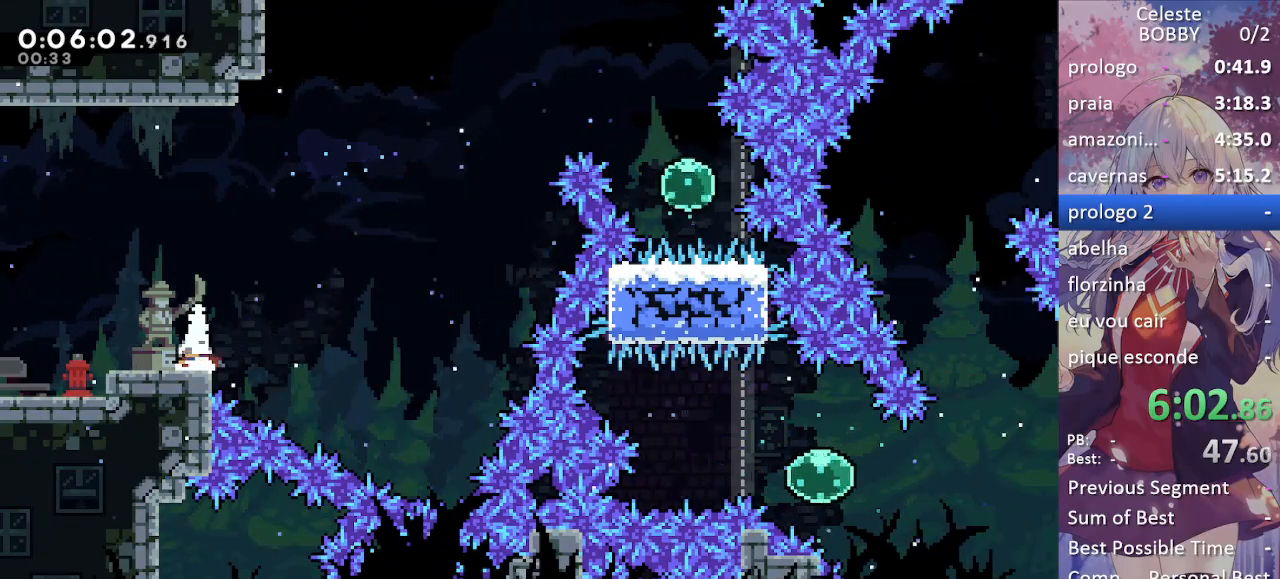
{"keys": ["grab", "jump", "left"], "events": [[17, "dash", "down"], [117, "dash", "up"], [117, "down", "up"], [167, "jump", "down"]]}
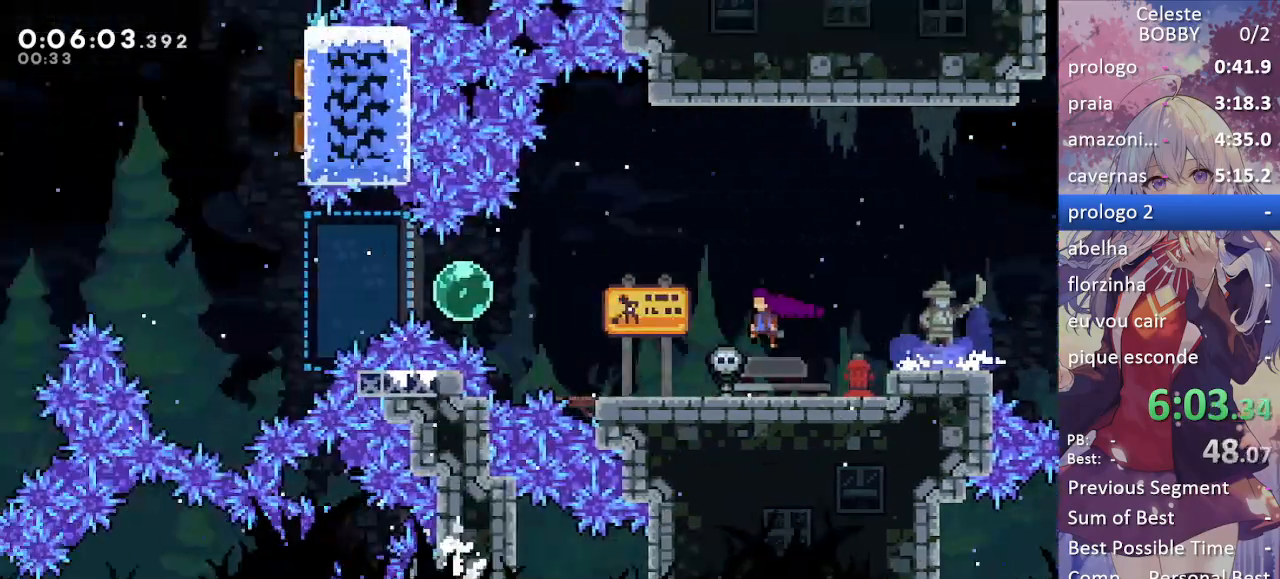
{"keys": ["grab", "jump", "left"], "events": []}
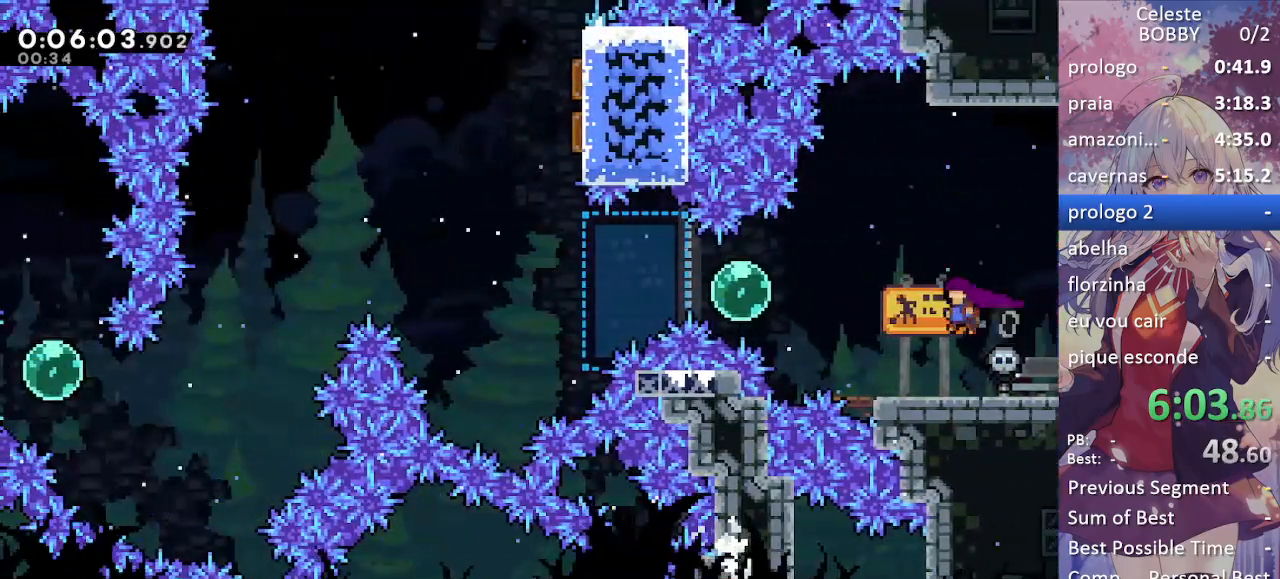
{"keys": ["dash", "grab", "left"], "events": [[200, "dash", "down"], [233, "jump", "up"], [383, "dash", "up"], [483, "dash", "down"]]}
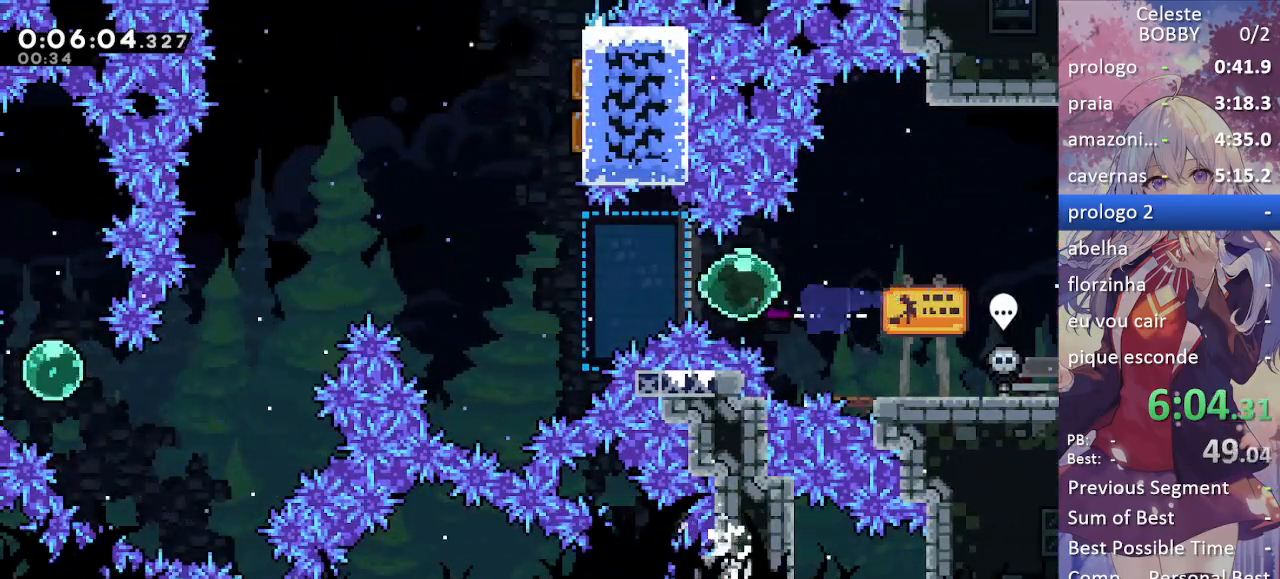
{"keys": ["dash", "right", "up"], "events": [[150, "dash", "up"], [200, "grab", "up"], [400, "left", "up"], [433, "dash", "down"], [433, "right", "down"], [433, "up", "down"]]}
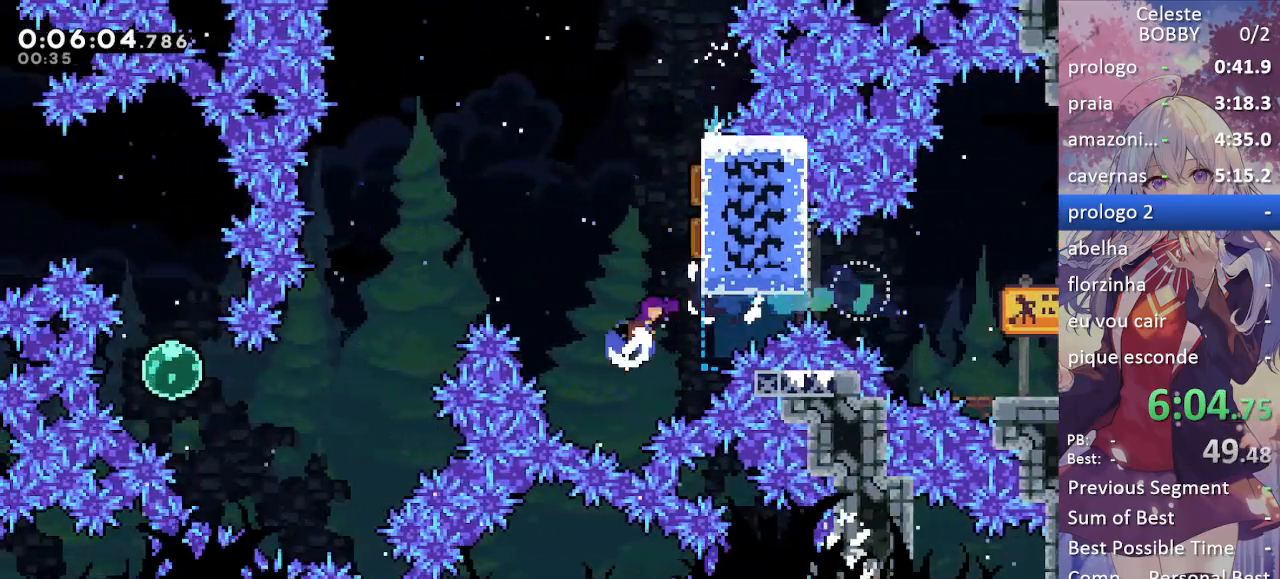
{"keys": ["down", "left"], "events": [[133, "dash", "up"], [133, "up", "up"], [167, "left", "down"], [167, "right", "up"], [317, "down", "down"]]}